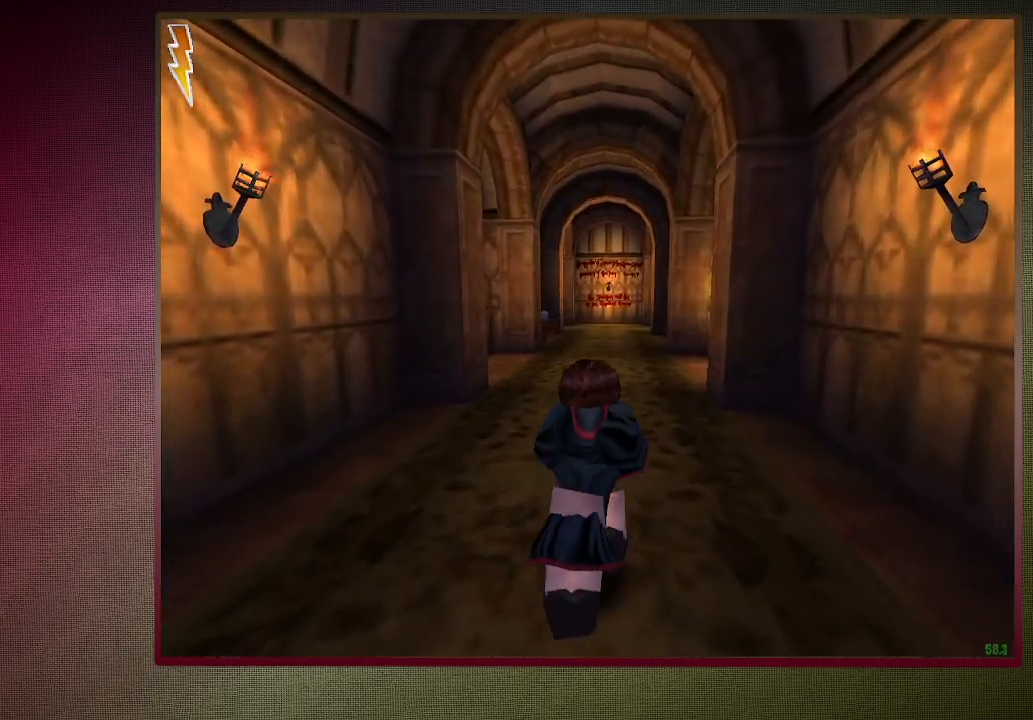
Gameplay with keyboard and mouse; each line is a JSON object with the keys and mouse buttons held at the frame after it. "events" lists presses ("down") and releases ("up") of "1", "2", "3", "4", "5", "a", "alt", "c", "ctrl", "d", "down", "e", "f3", "left", "q", "return", "right", "s", "shift", "space", "tab", "up", "v", "w", "x", "z", "mouse_left", "mouse_wheel" and "mouse_right" between this image and that frame as [ms after this image, input, new state], when the widget could be followed in between. "mouse_left", "mouse_wheel", "mouse_right" = the "left", "wheel", "right" buttons of the "mouse" list. No other keys are recorded. "wheel" means that the mouse wheel is clicked or scrolled. Mouse movement is not recorded.
{"keys": ["shift", "space", "w"], "mouse": [], "events": []}
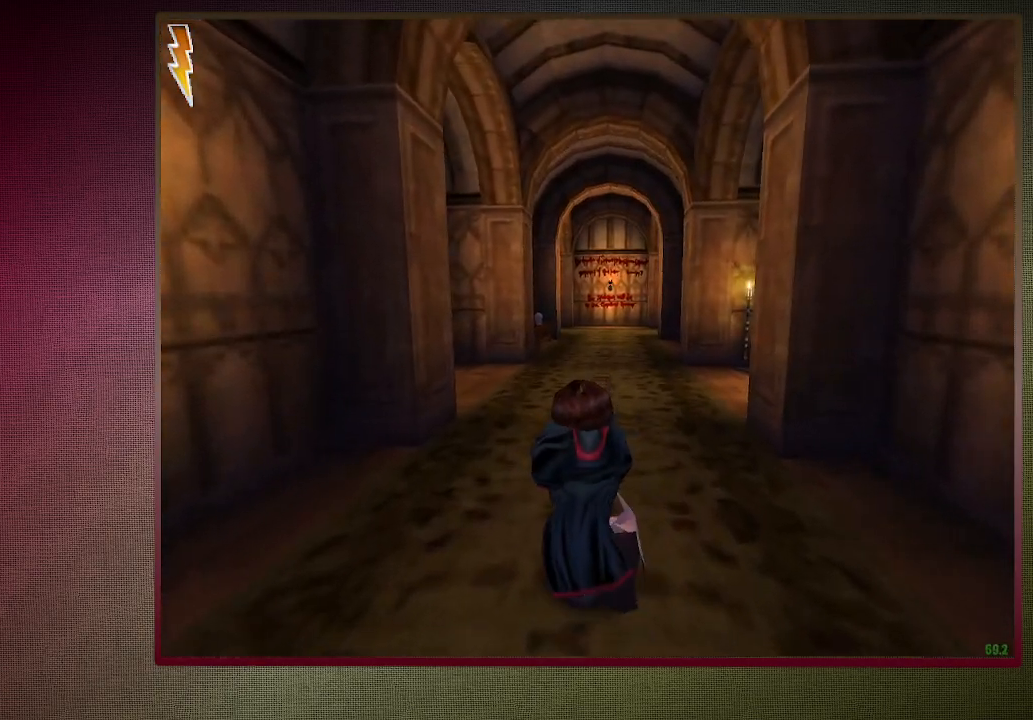
{"keys": ["shift", "space", "w"], "mouse": [], "events": []}
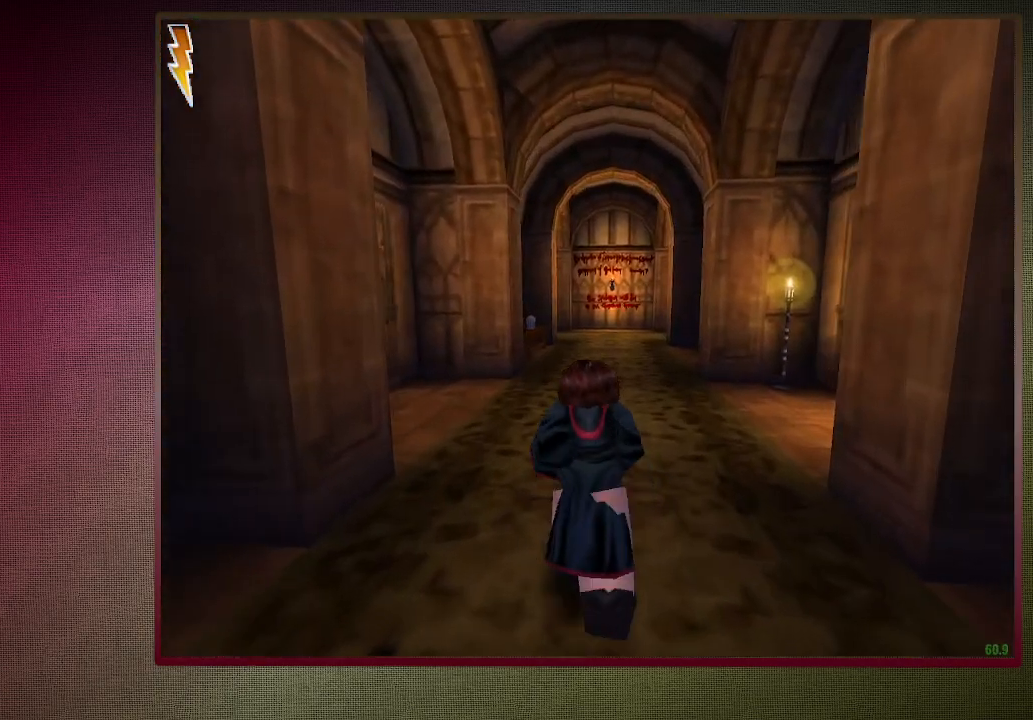
{"keys": ["shift", "space", "w"], "mouse": [], "events": []}
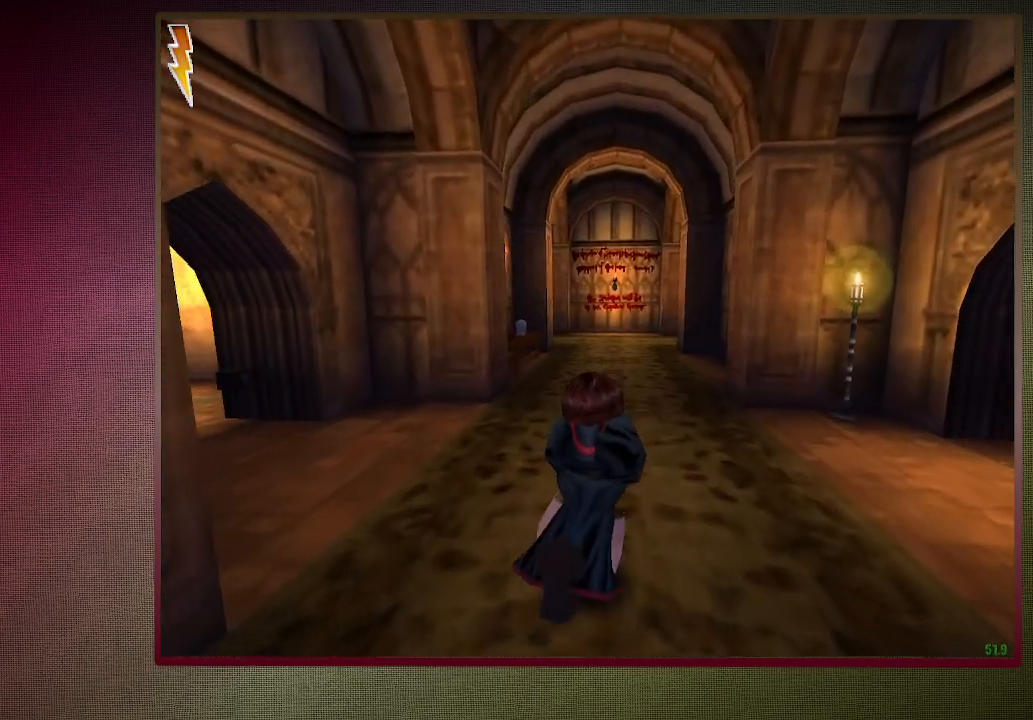
{"keys": ["shift", "space", "w"], "mouse": [], "events": []}
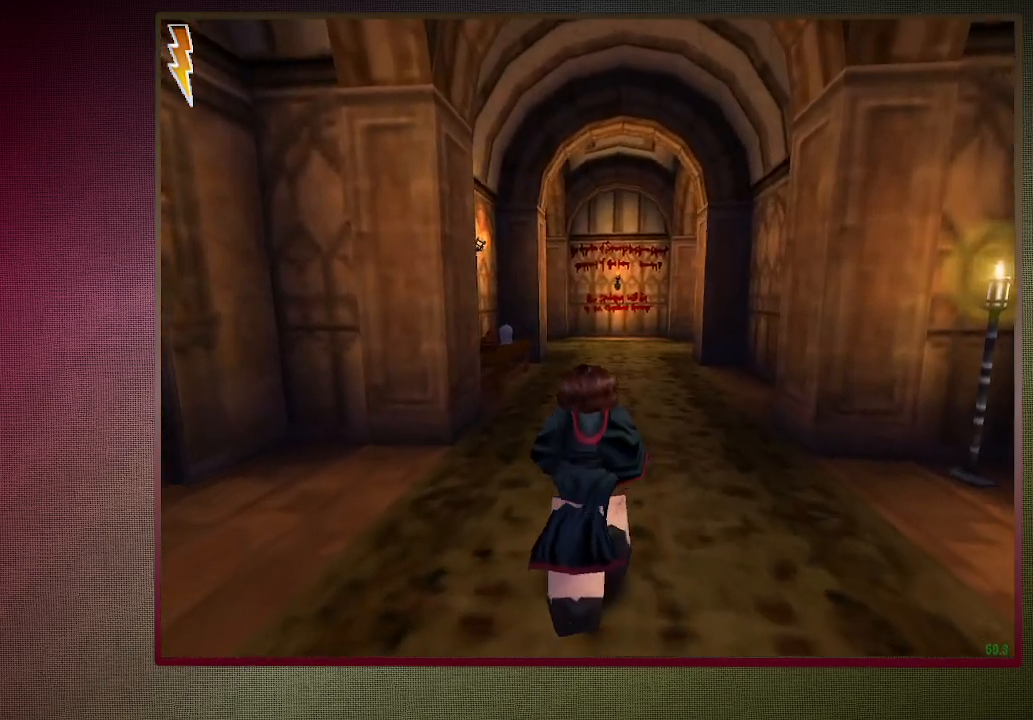
{"keys": ["shift", "space", "w"], "mouse": [], "events": []}
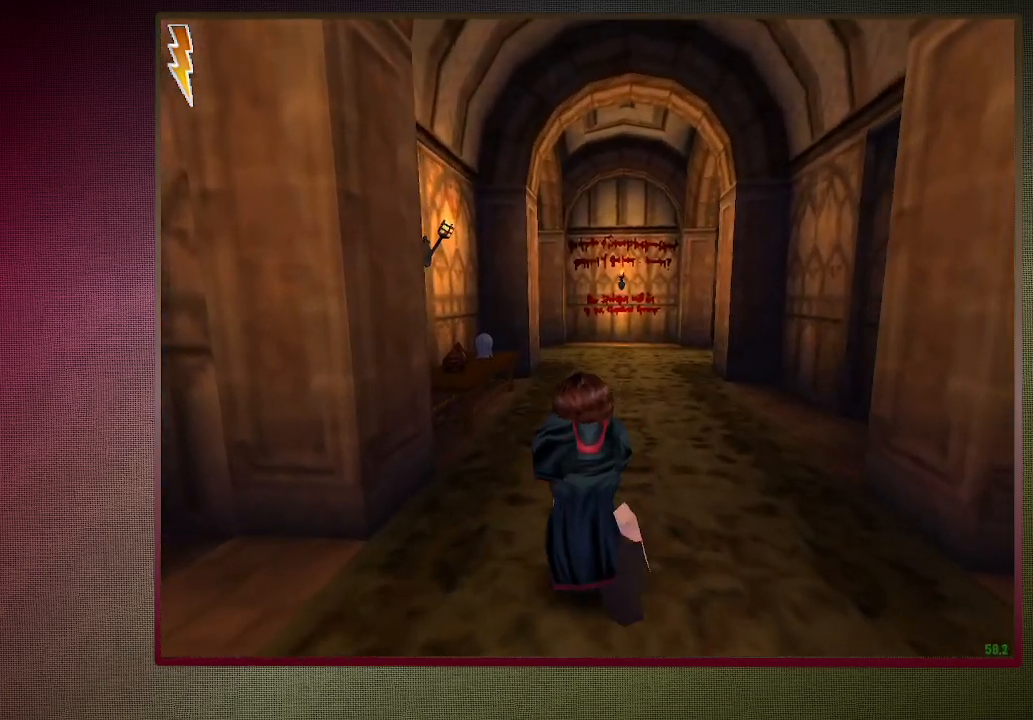
{"keys": ["shift", "space", "w"], "mouse": [], "events": []}
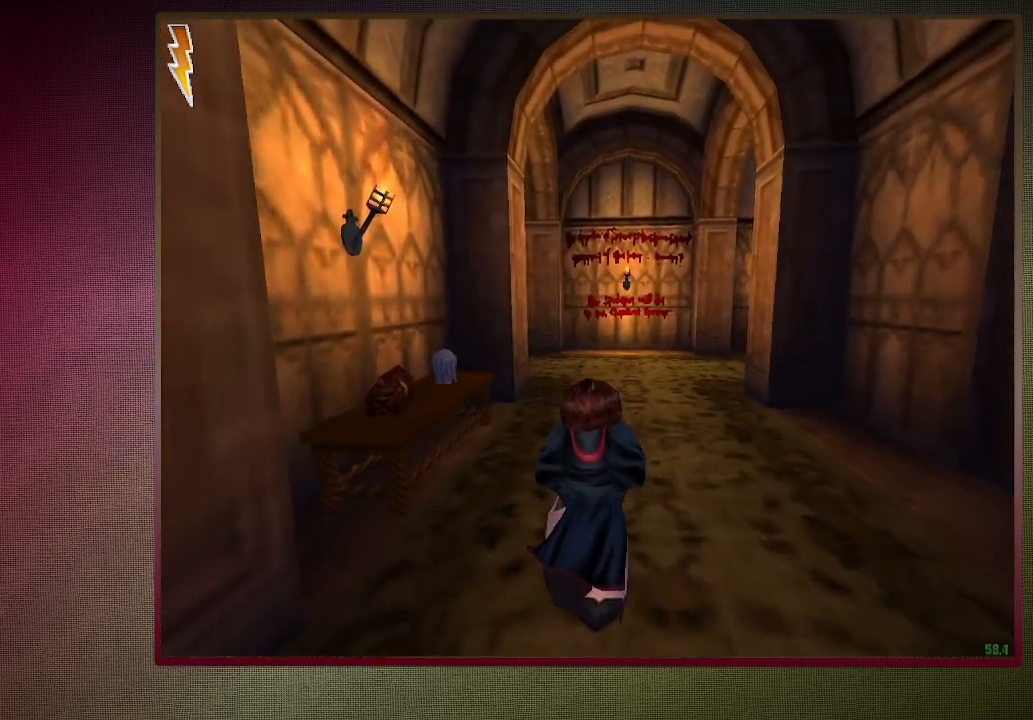
{"keys": ["shift", "space", "w"], "mouse": [], "events": []}
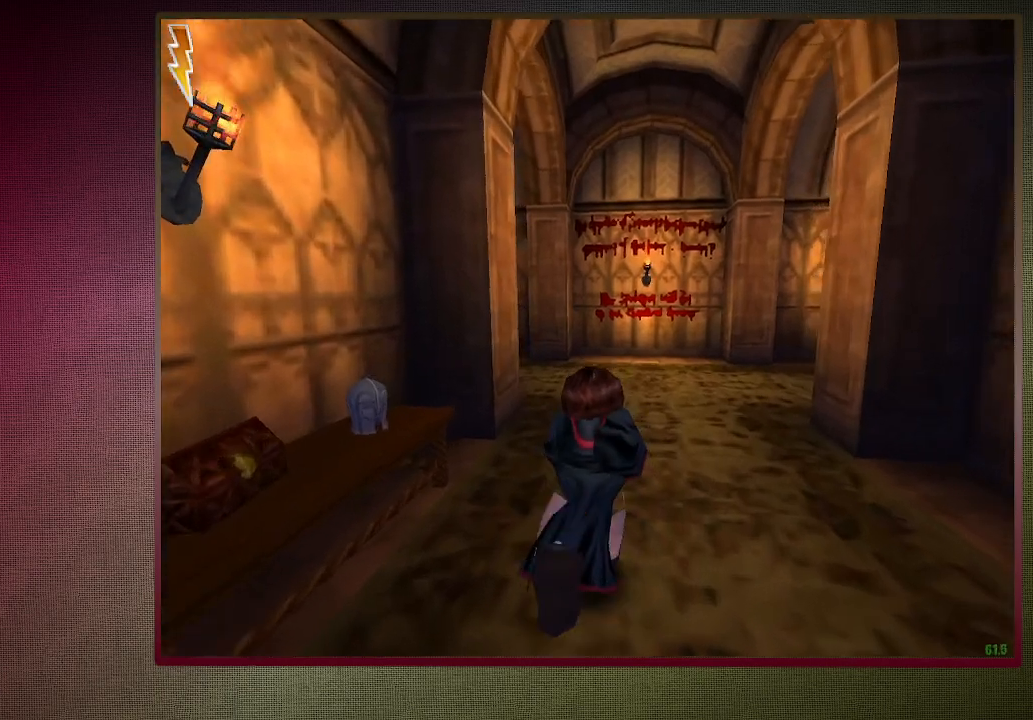
{"keys": ["shift", "space", "w"], "mouse": [], "events": []}
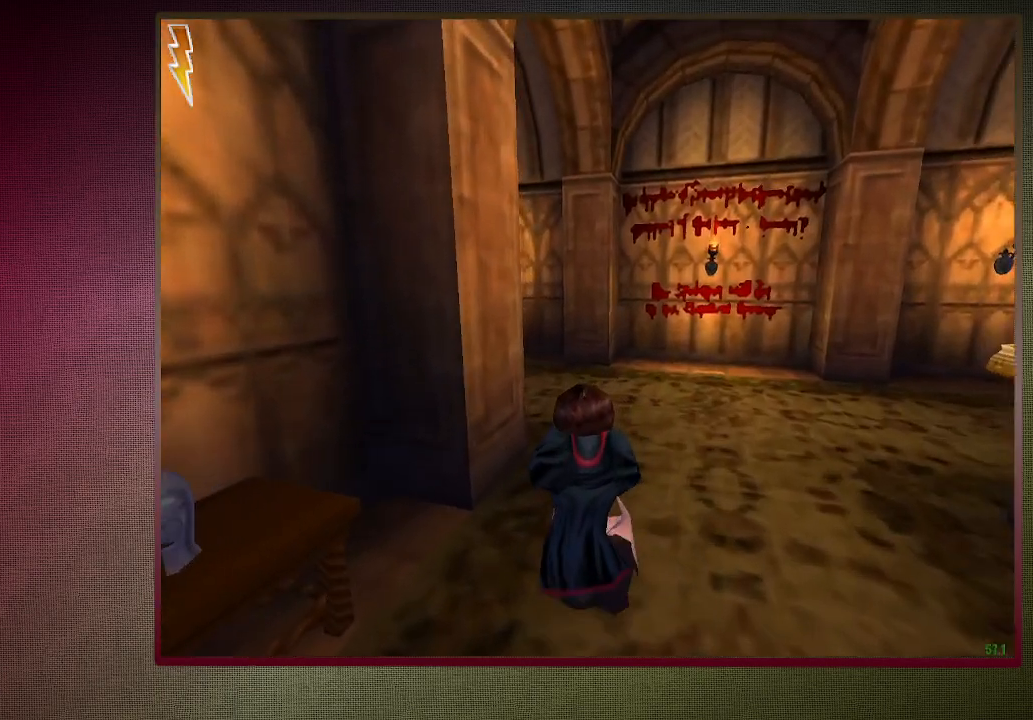
{"keys": ["shift", "space", "w"], "mouse": [], "events": []}
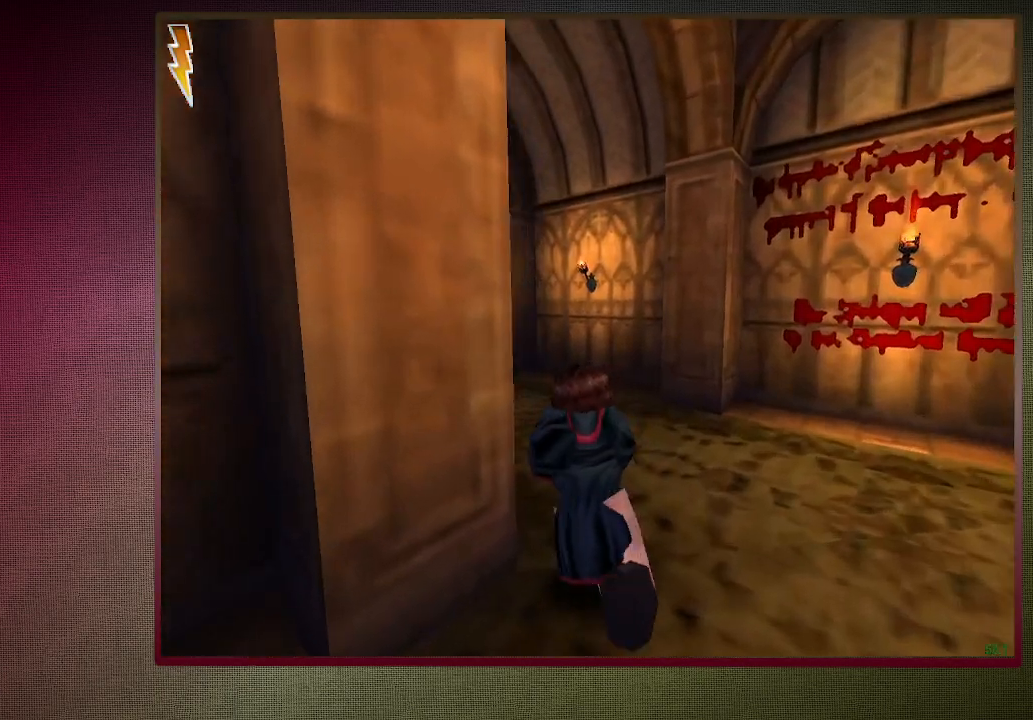
{"keys": ["shift", "space", "w"], "mouse": [], "events": []}
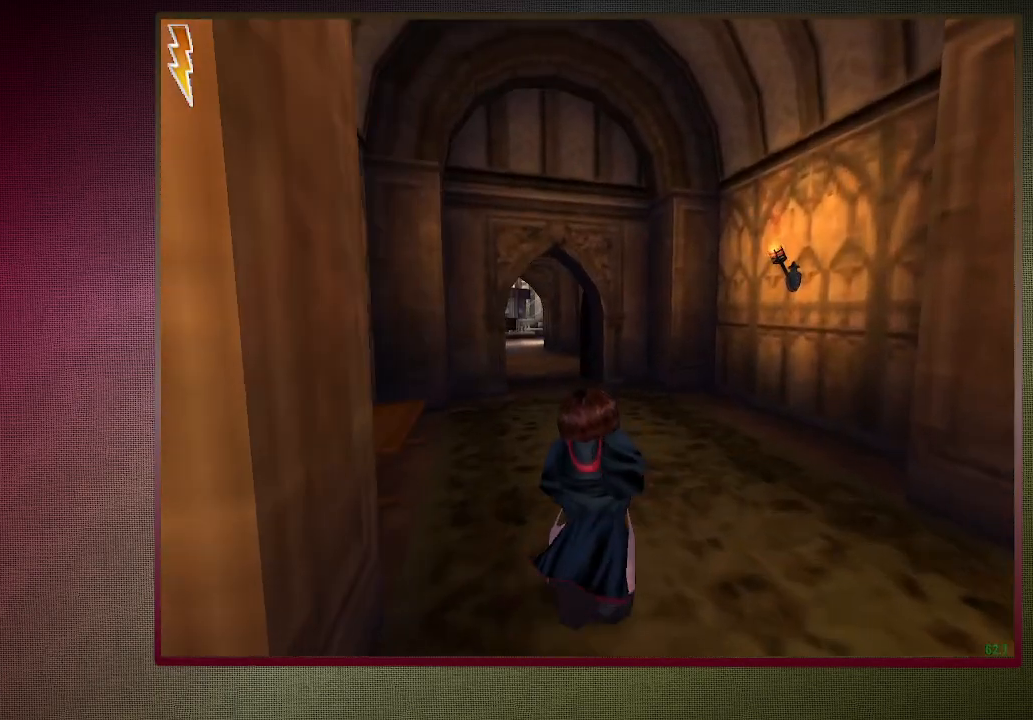
{"keys": ["shift", "space", "w"], "mouse": [], "events": []}
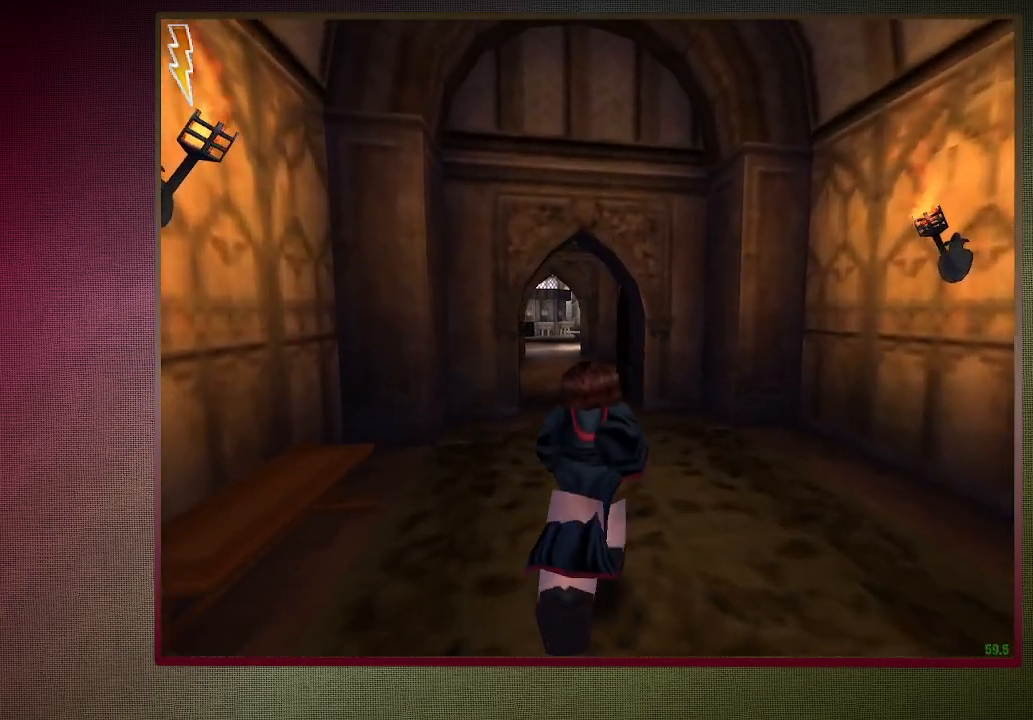
{"keys": ["shift", "space", "w"], "mouse": [], "events": []}
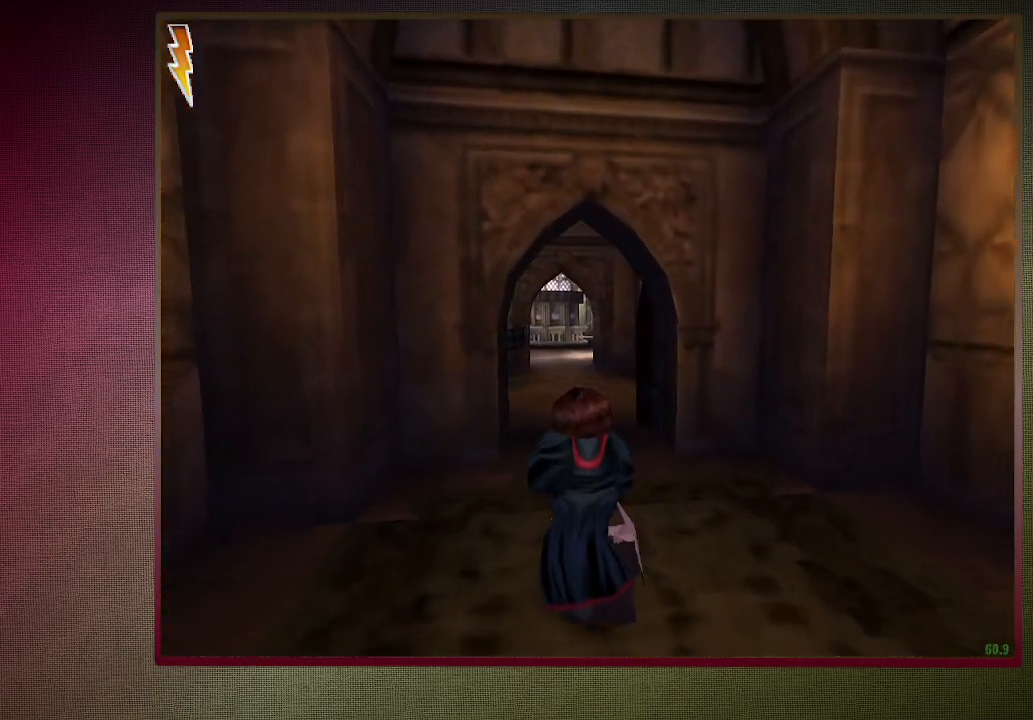
{"keys": ["shift", "space", "w"], "mouse": [], "events": []}
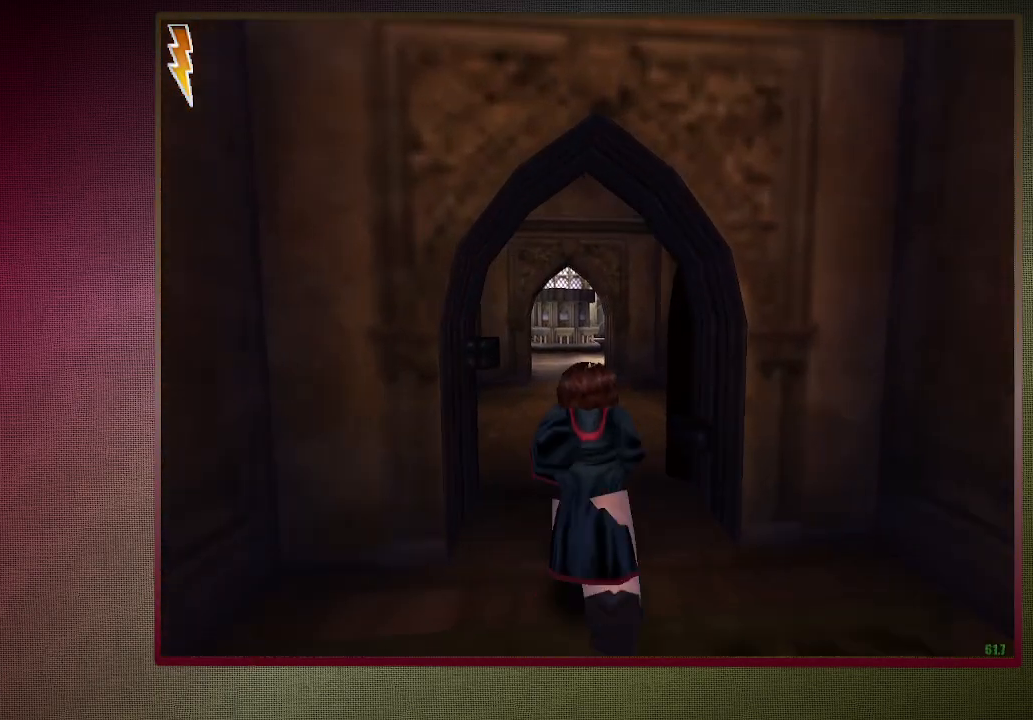
{"keys": ["shift", "space", "w"], "mouse": [], "events": []}
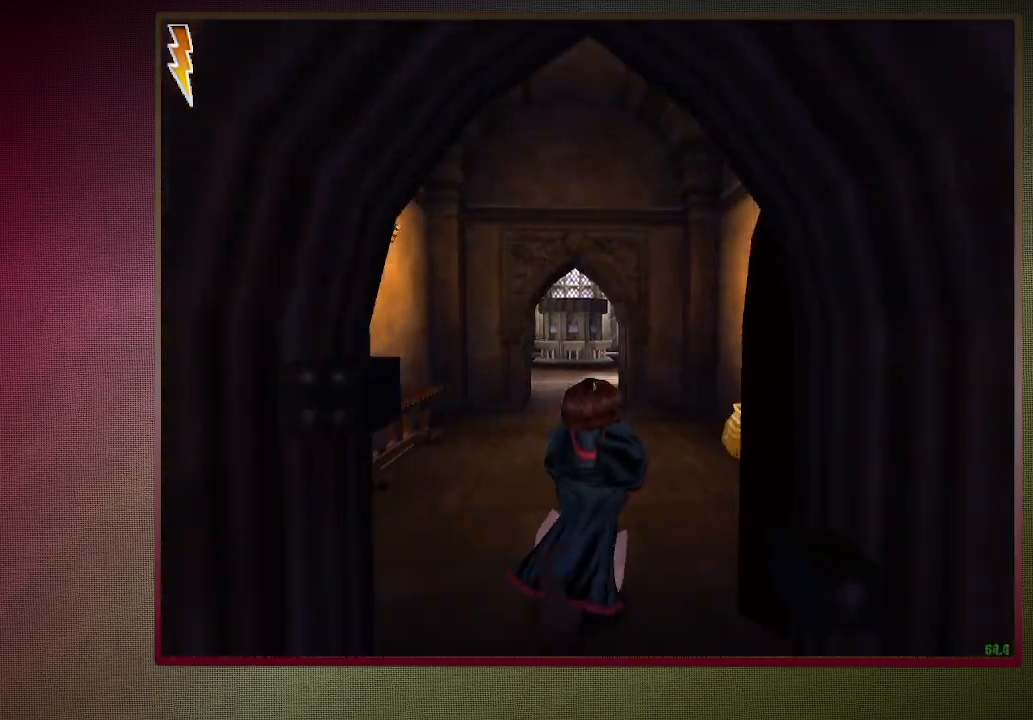
{"keys": ["shift", "space", "w"], "mouse": [], "events": []}
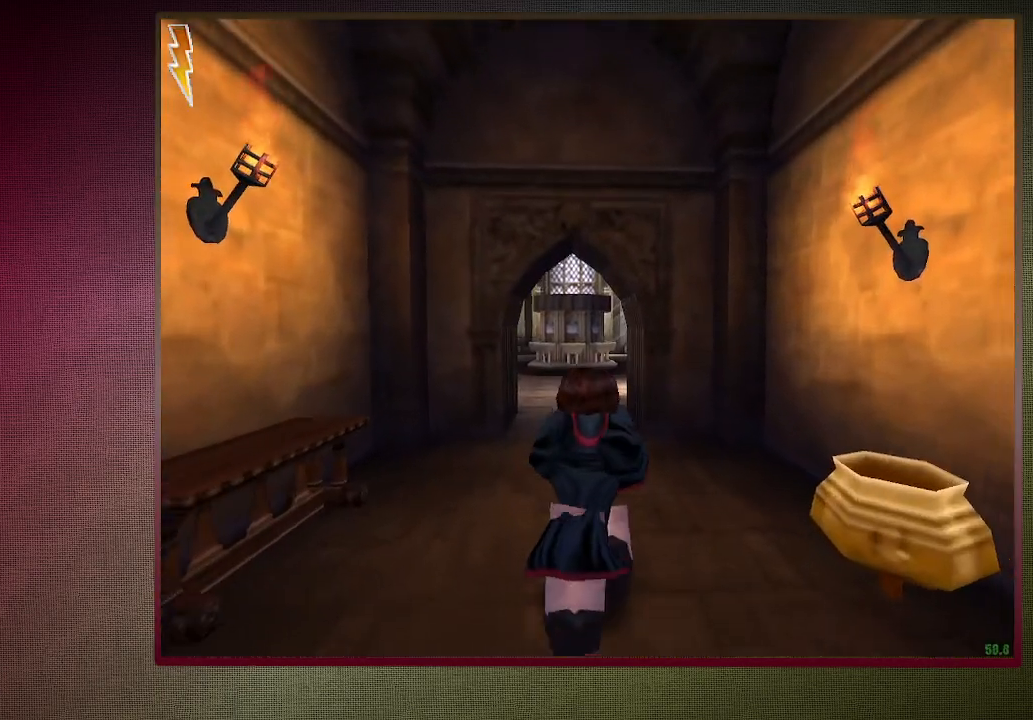
{"keys": ["shift", "space", "w"], "mouse": [], "events": []}
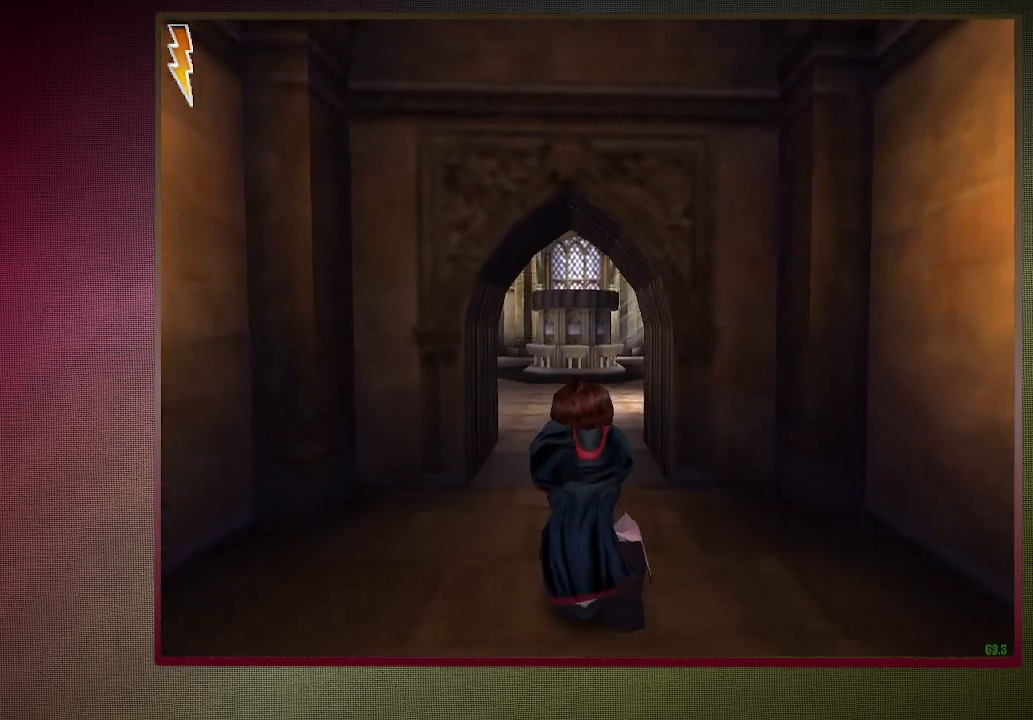
{"keys": ["shift", "space", "w"], "mouse": [], "events": []}
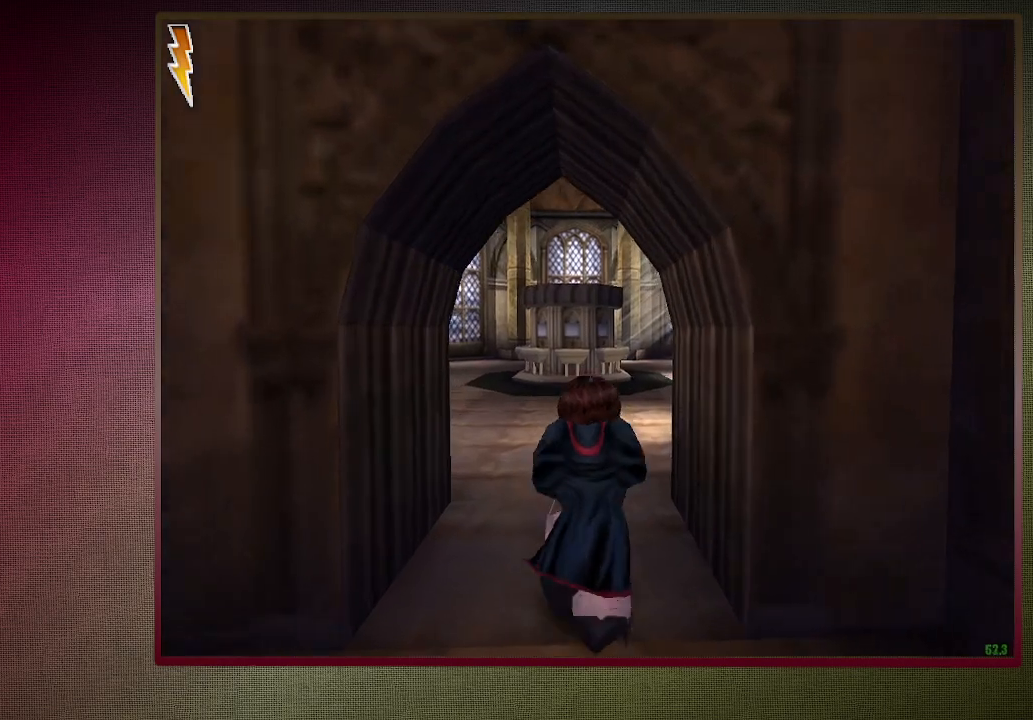
{"keys": ["shift", "space", "w"], "mouse": [], "events": []}
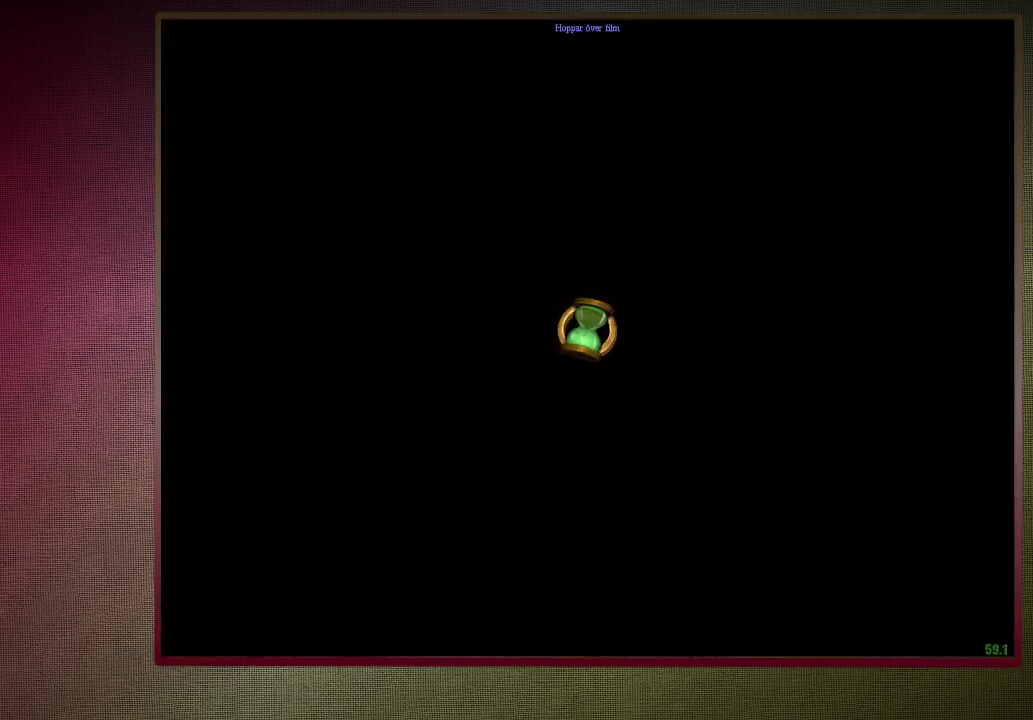
{"keys": ["shift", "space", "w"], "mouse": [], "events": []}
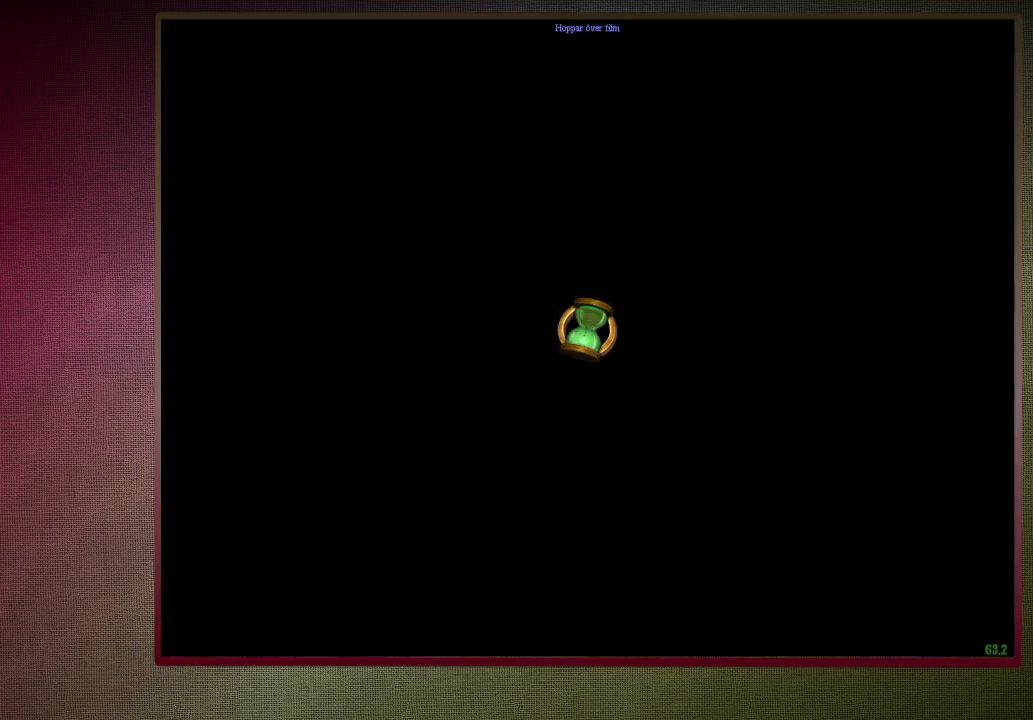
{"keys": ["d", "shift", "space", "w"], "mouse": [], "events": [[400, "d", "down"]]}
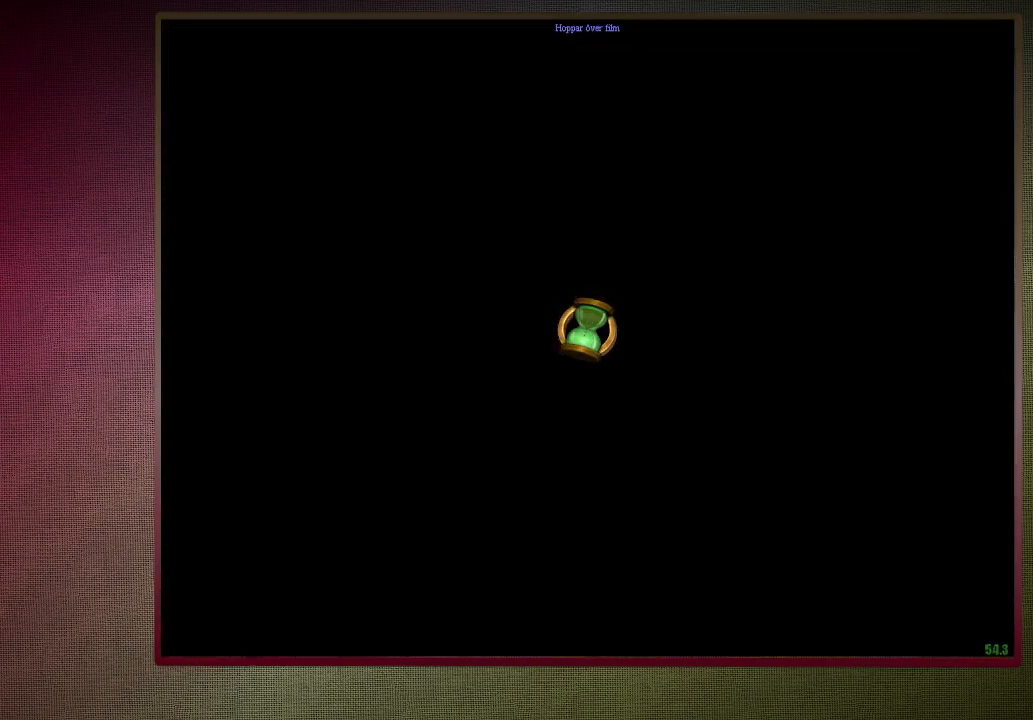
{"keys": ["d", "shift", "space", "w"], "mouse": [], "events": []}
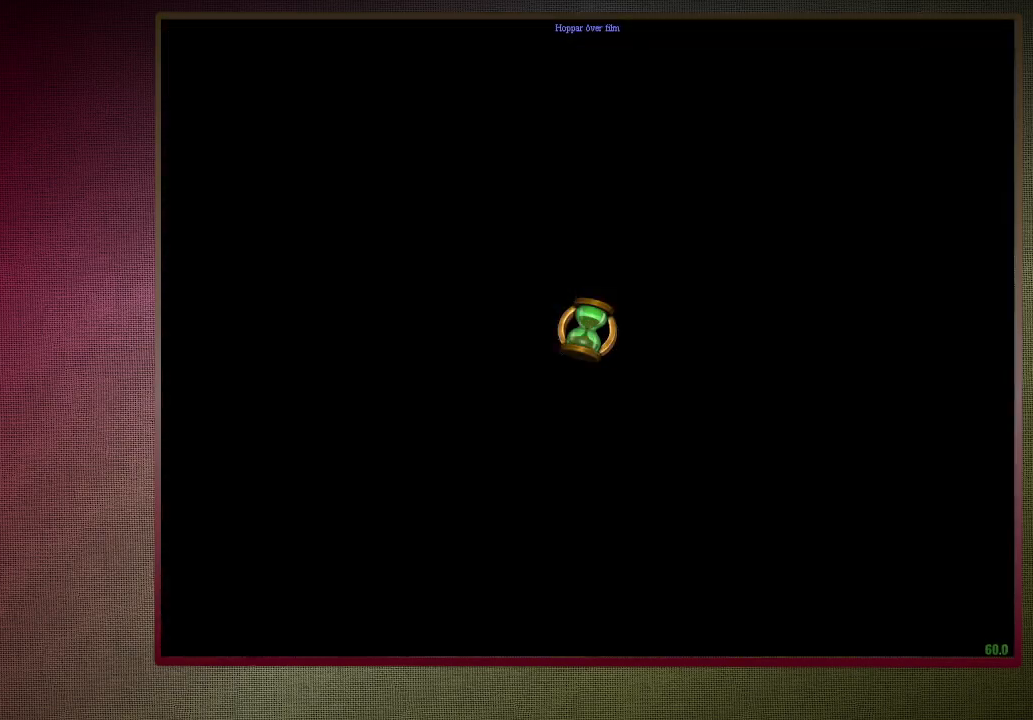
{"keys": ["d", "shift", "space", "w"], "mouse": [], "events": []}
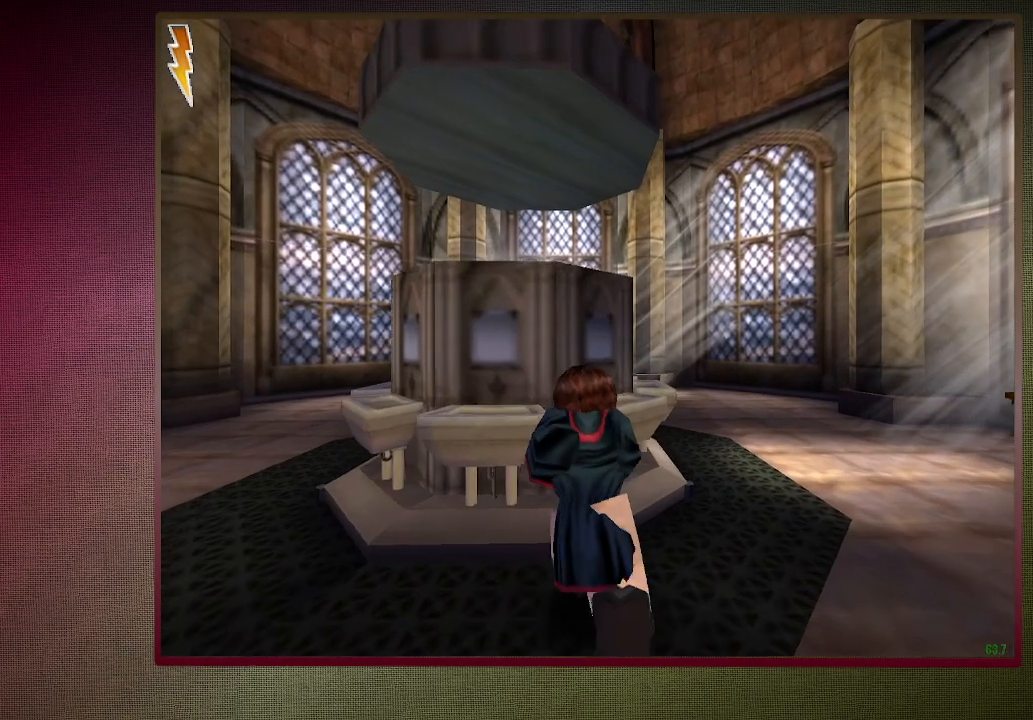
{"keys": ["a", "shift", "space", "w"], "mouse": ["left", "right"], "events": [[67, "d", "up"], [117, "a", "down"], [450, "mouse_left", "down"], [450, "mouse_right", "down"]]}
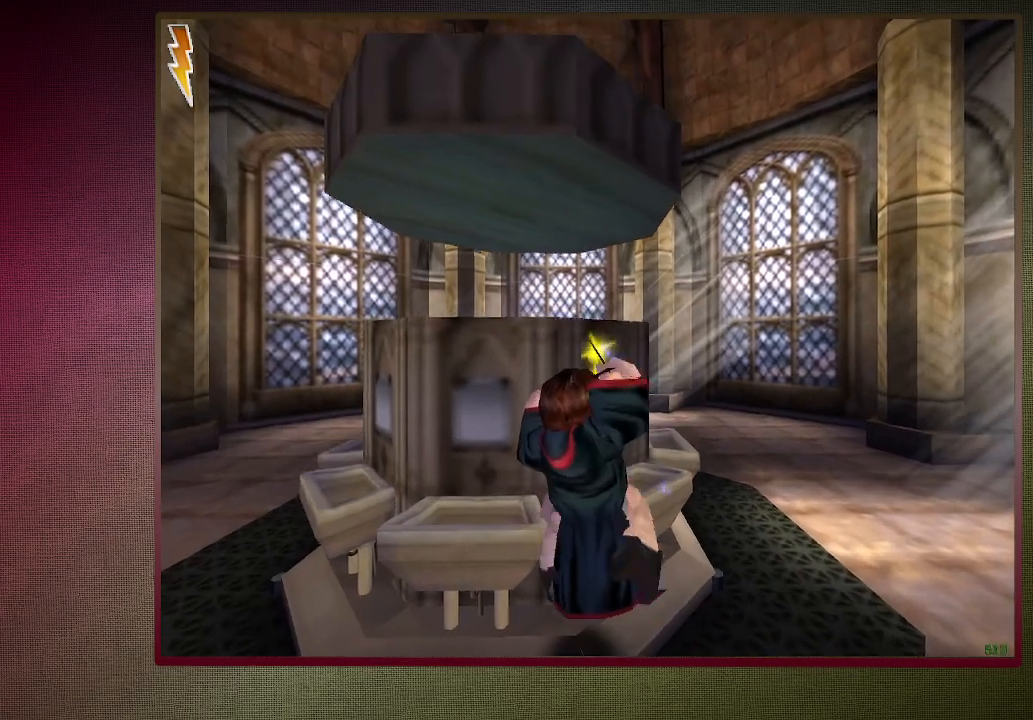
{"keys": ["a", "shift", "space", "w"], "mouse": ["left"], "events": [[100, "mouse_left", "up"], [133, "mouse_right", "up"], [233, "mouse_left", "down"], [367, "mouse_left", "up"], [467, "mouse_left", "down"]]}
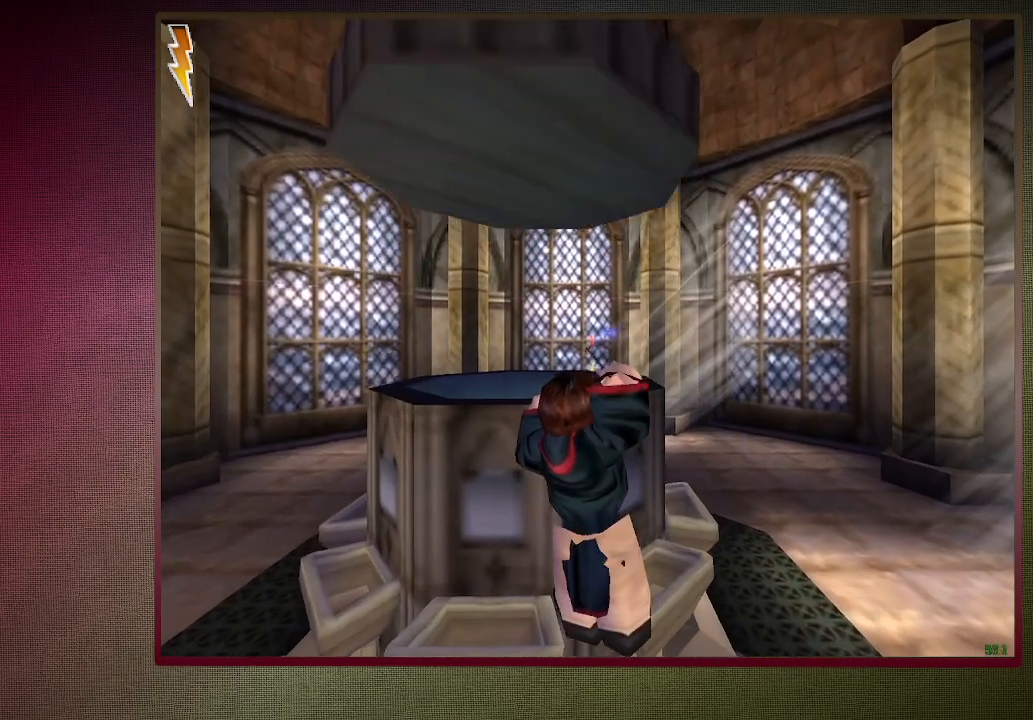
{"keys": ["shift", "space", "w"], "mouse": [], "events": [[100, "mouse_left", "up"], [483, "a", "up"]]}
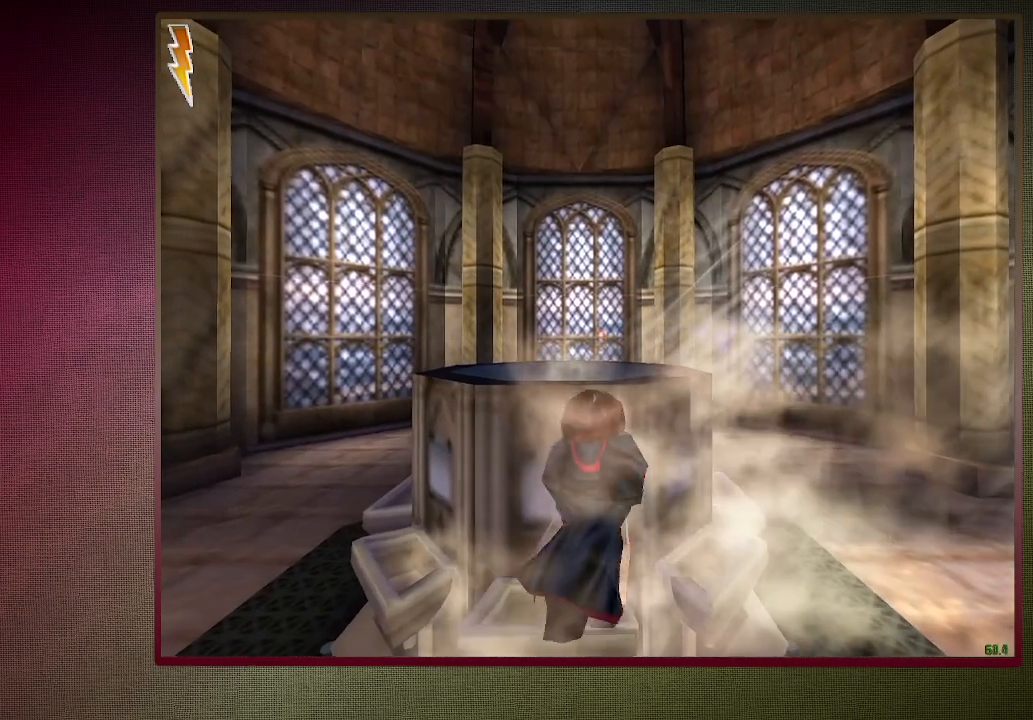
{"keys": ["shift", "space", "w"], "mouse": [], "events": []}
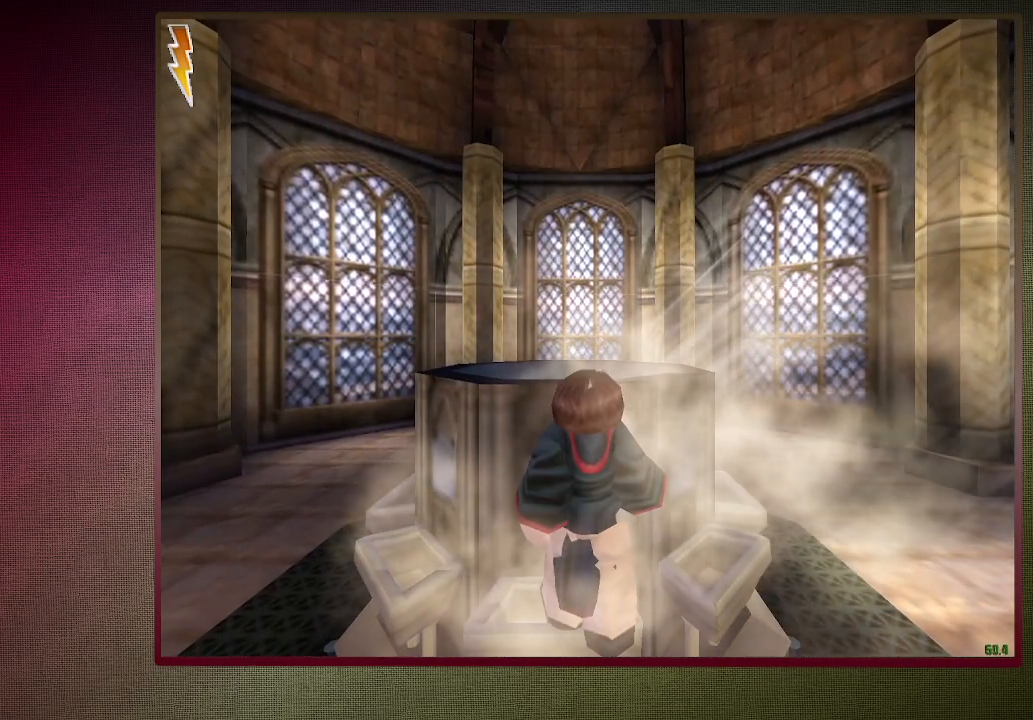
{"keys": ["shift", "space", "w"], "mouse": [], "events": []}
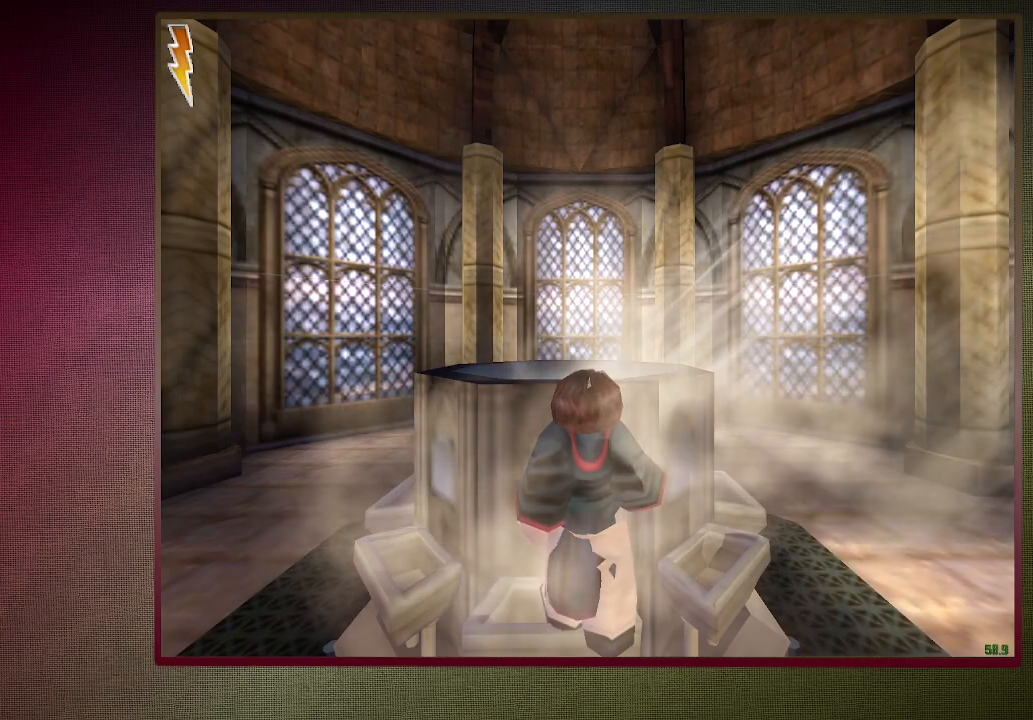
{"keys": ["shift", "space", "w"], "mouse": [], "events": []}
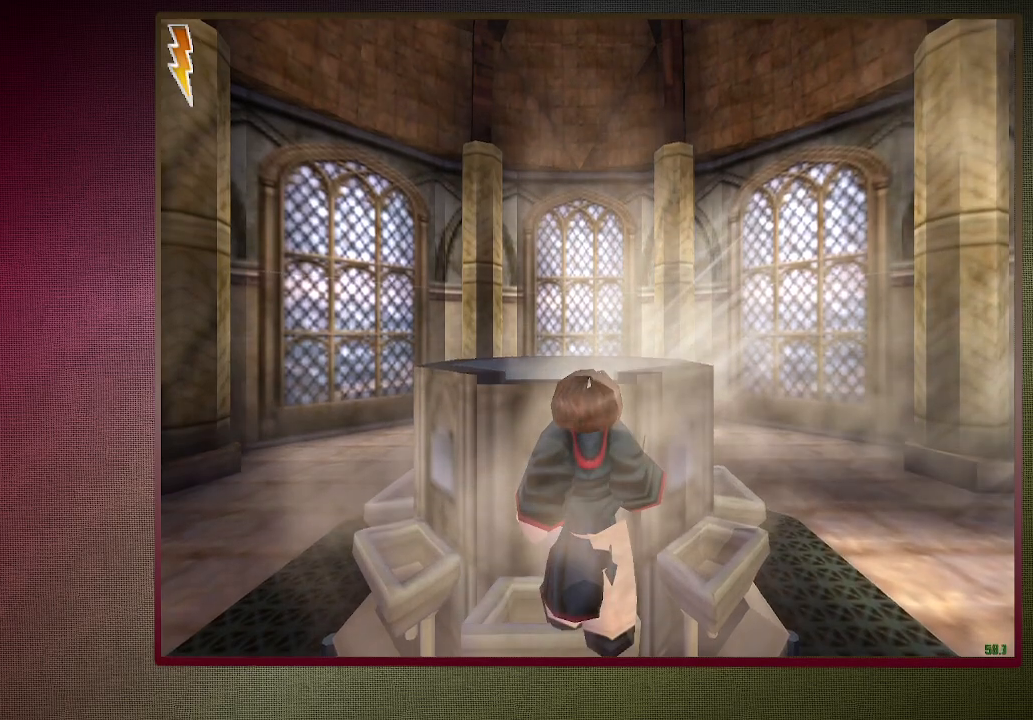
{"keys": ["a", "shift", "space", "w"], "mouse": ["right"], "events": [[317, "mouse_left", "down"], [350, "mouse_right", "down"], [450, "a", "down"], [500, "mouse_left", "up"]]}
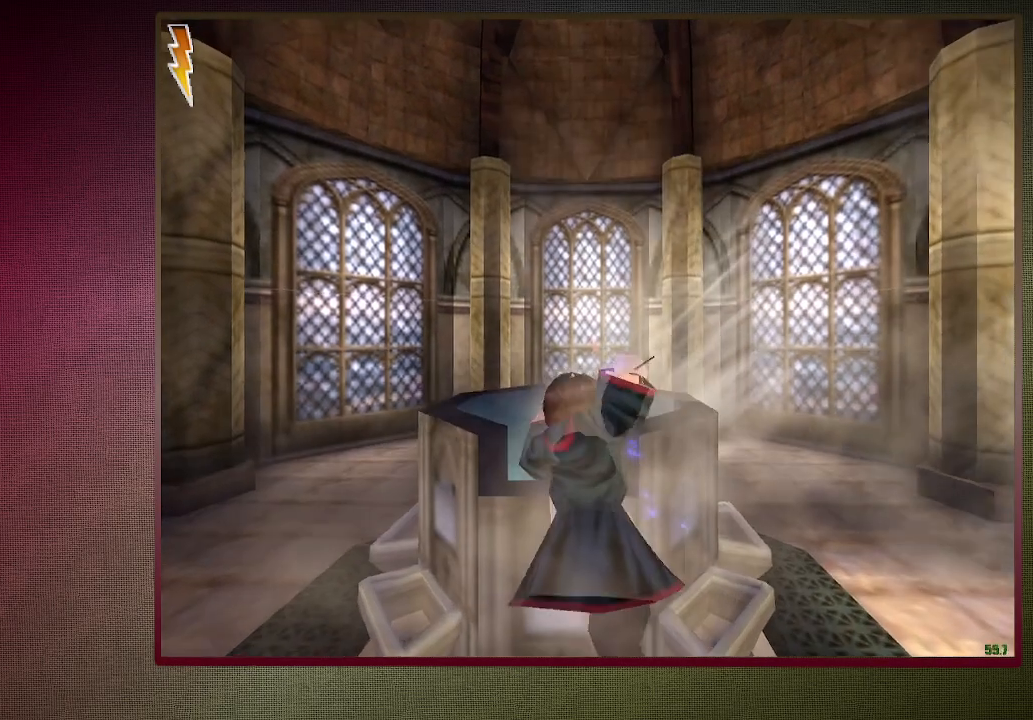
{"keys": ["shift", "space", "w"], "mouse": [], "events": [[50, "mouse_right", "up"], [100, "mouse_left", "down"], [133, "a", "up"], [233, "mouse_left", "up"], [317, "mouse_left", "down"], [467, "mouse_left", "up"]]}